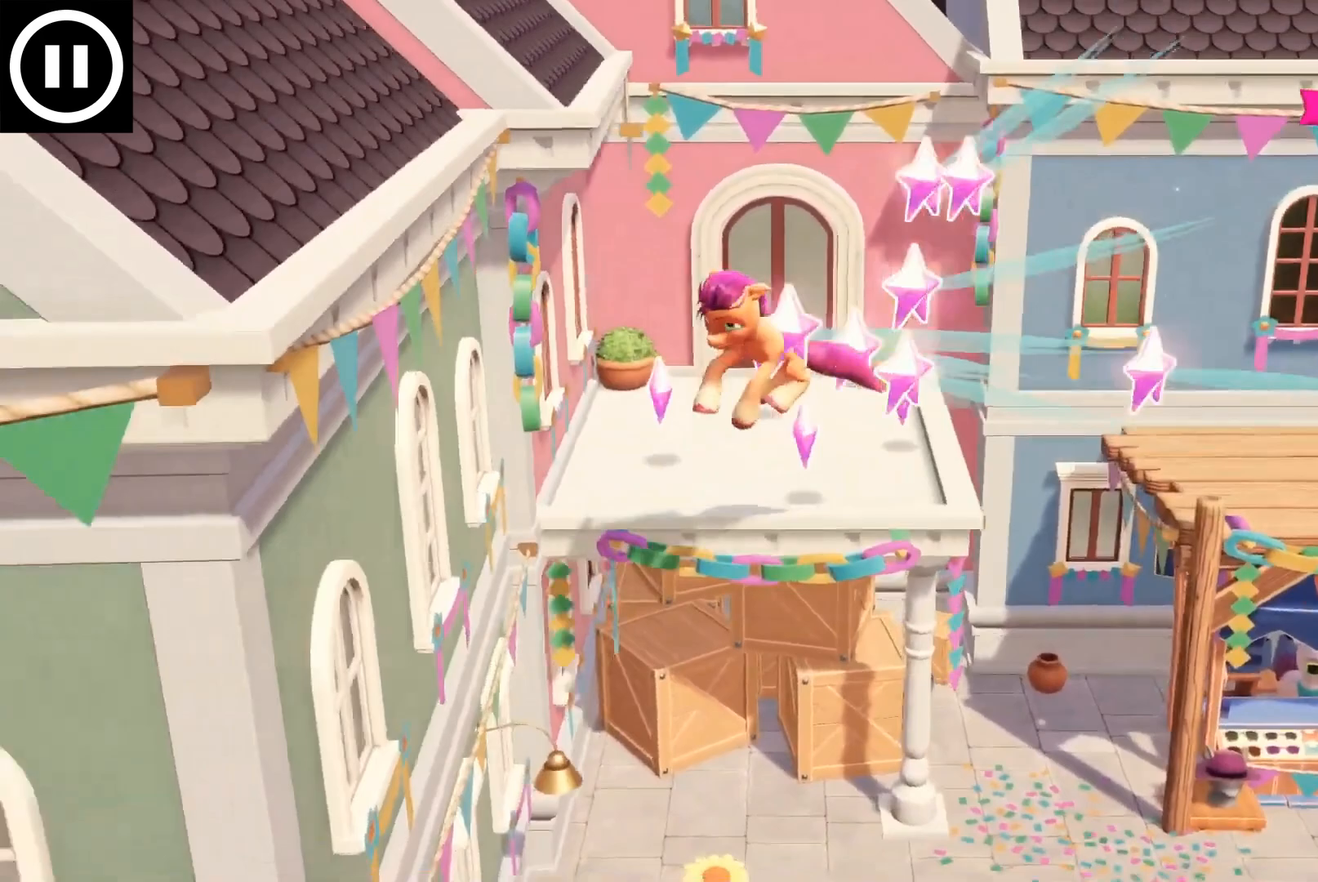
Gameplay with a controller (Xbox layout); each line is a JSON object with the inputs held at the frame after it. "events" lists button and stick changes between this image and that frame as [ms after this image, input, new state], when the widget could be followed in between.
{"buttons": [], "left_stick": "down", "right_stick": "center", "events": []}
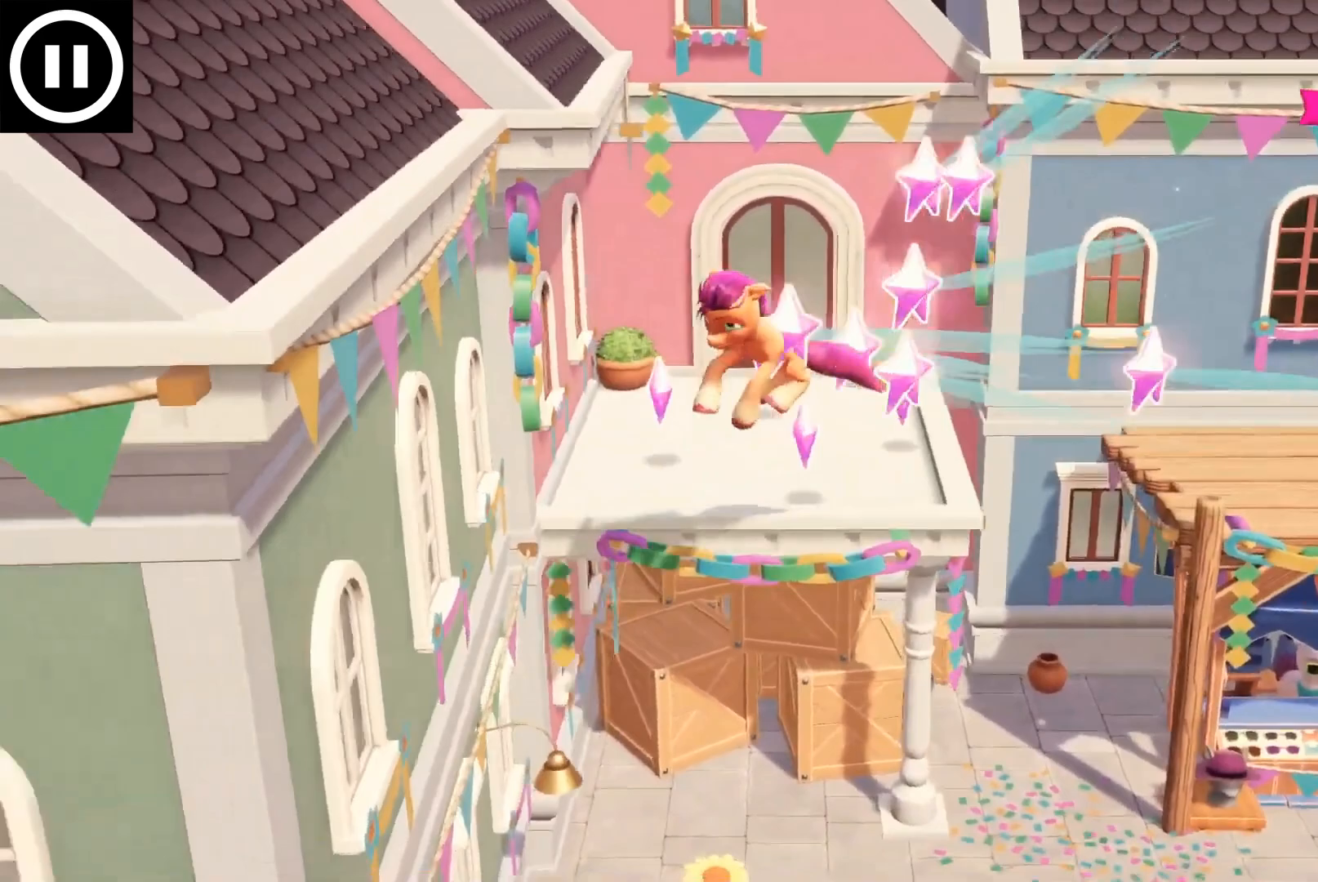
{"buttons": [], "left_stick": "left", "right_stick": "center", "events": [[17, "left_stick", "up-left"], [417, "left_stick", "left"]]}
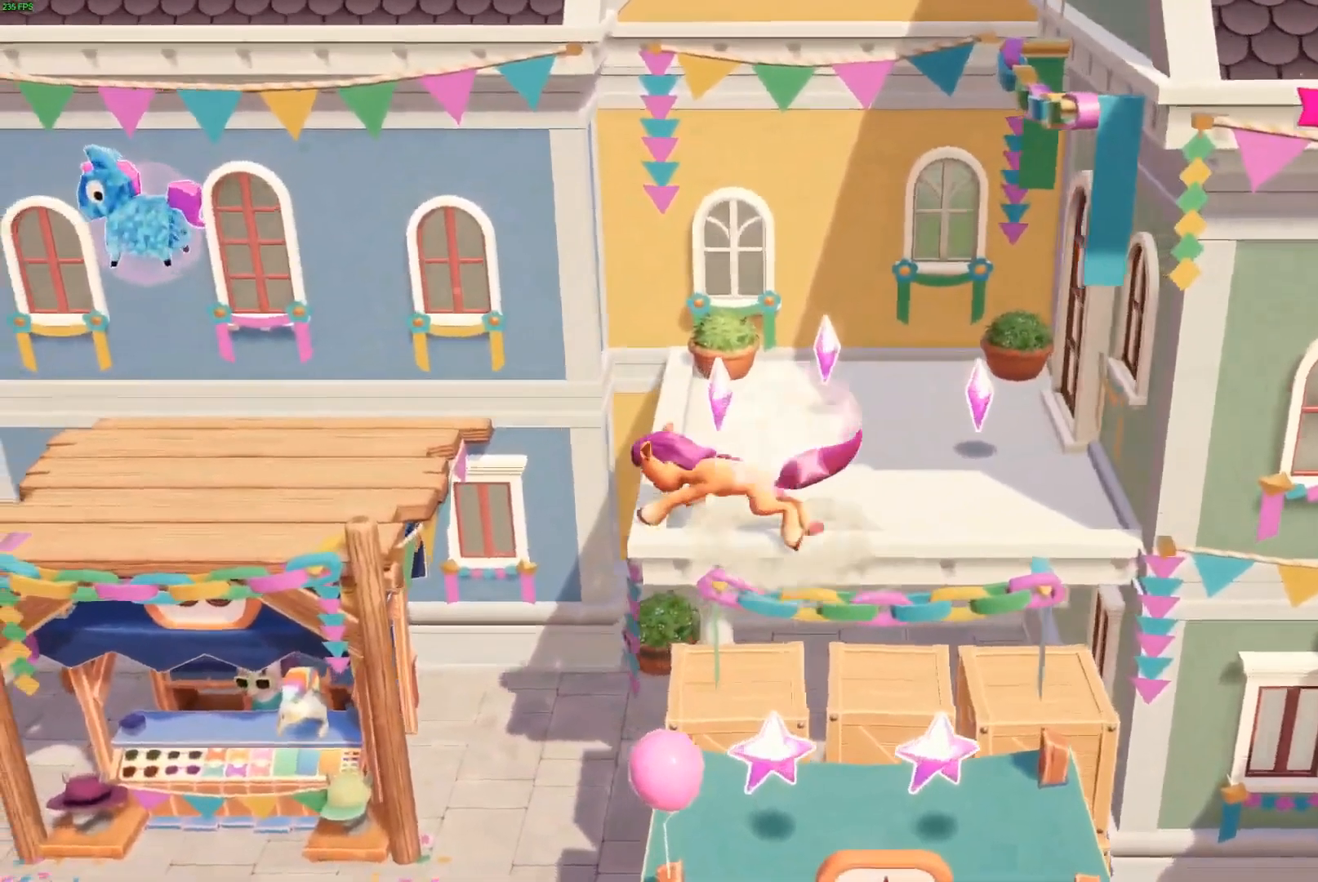
{"buttons": [], "left_stick": "left", "right_stick": "center", "events": [[133, "A", "down"], [283, "A", "up"]]}
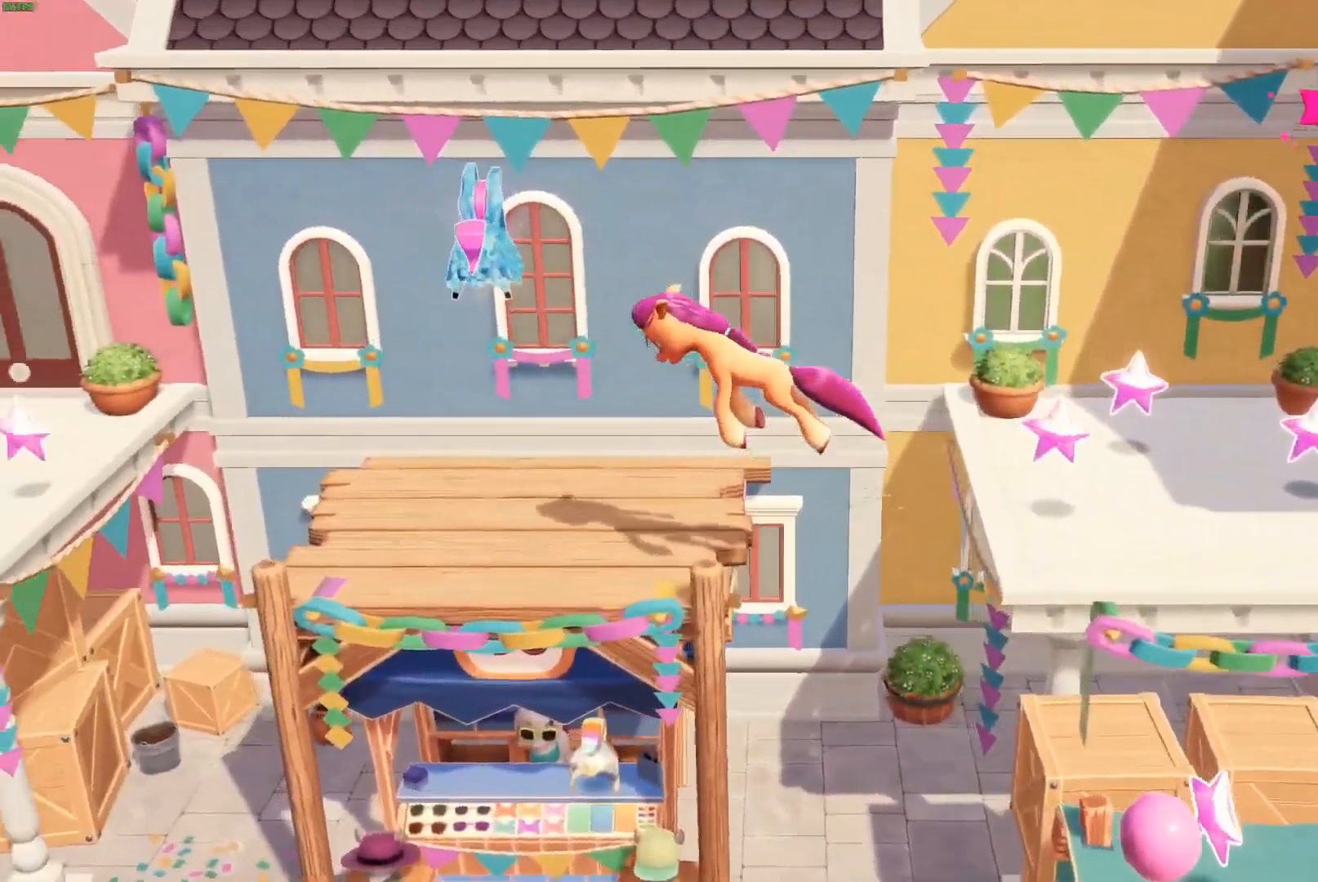
{"buttons": [], "left_stick": "left", "right_stick": "center", "events": []}
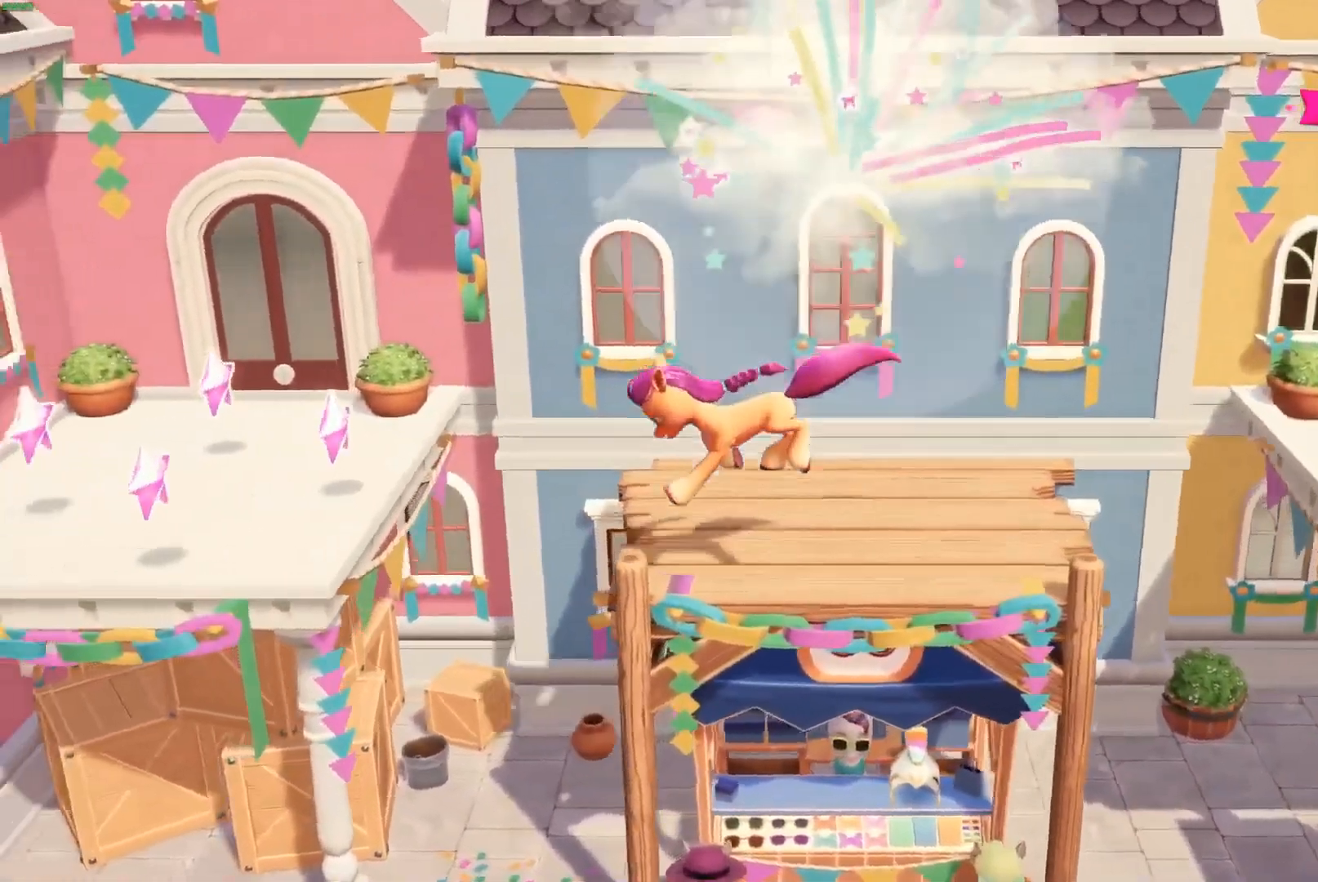
{"buttons": [], "left_stick": "left", "right_stick": "center", "events": [[183, "A", "down"], [283, "A", "up"], [333, "A", "down"], [433, "A", "up"]]}
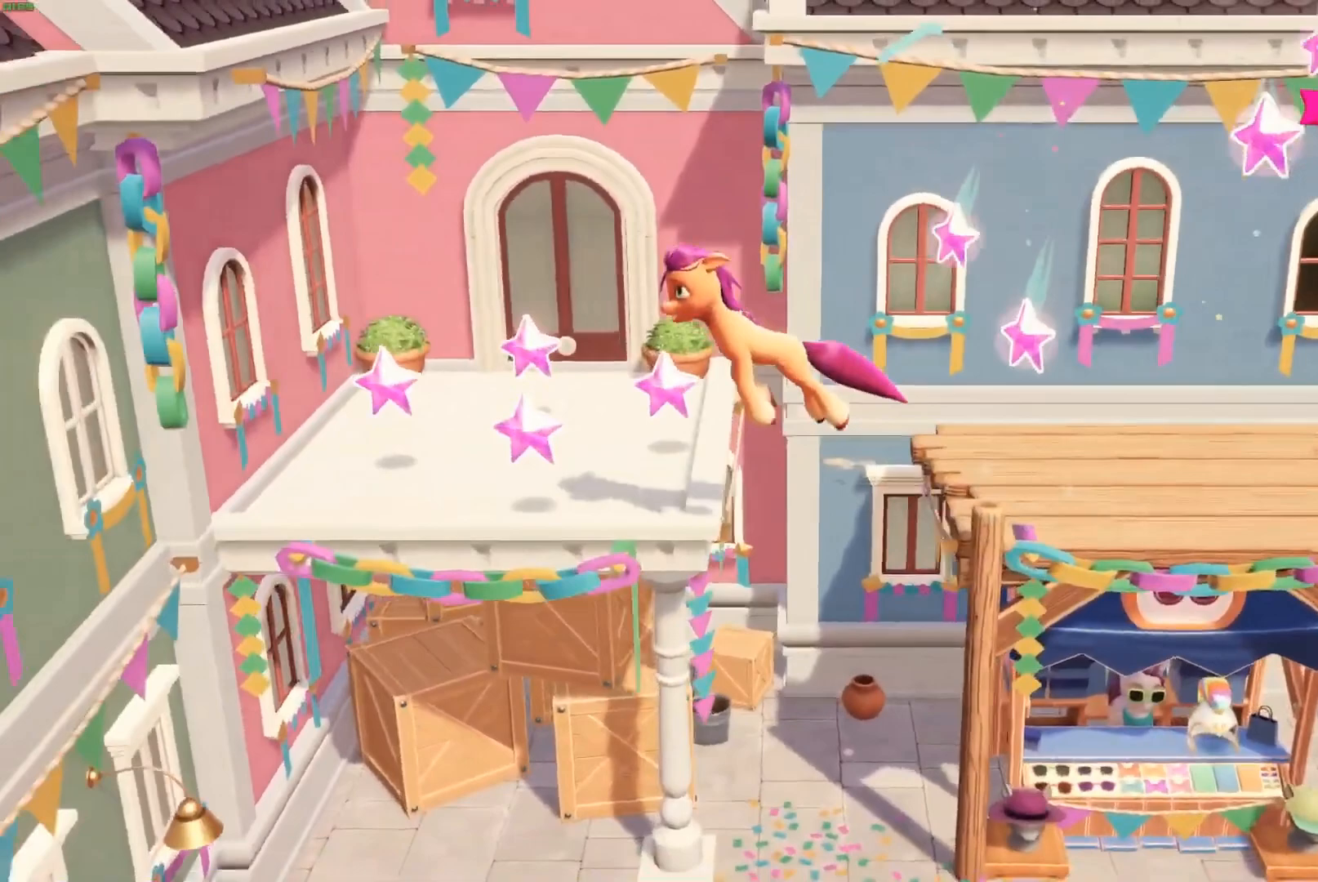
{"buttons": [], "left_stick": "down", "right_stick": "center", "events": [[200, "left_stick", "down-left"], [400, "left_stick", "down"]]}
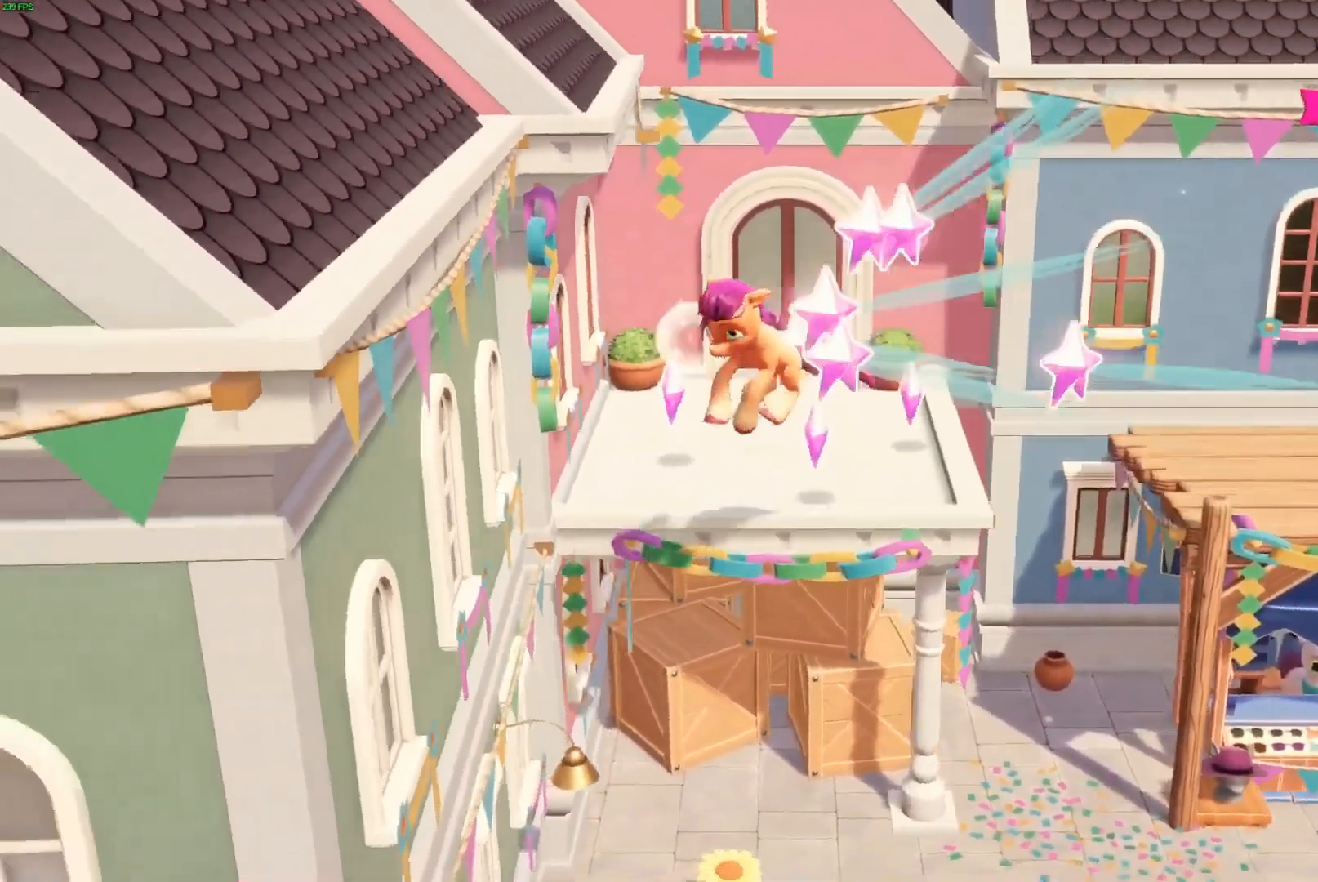
{"buttons": [], "left_stick": "down", "right_stick": "center", "events": [[267, "A", "down"], [417, "A", "up"]]}
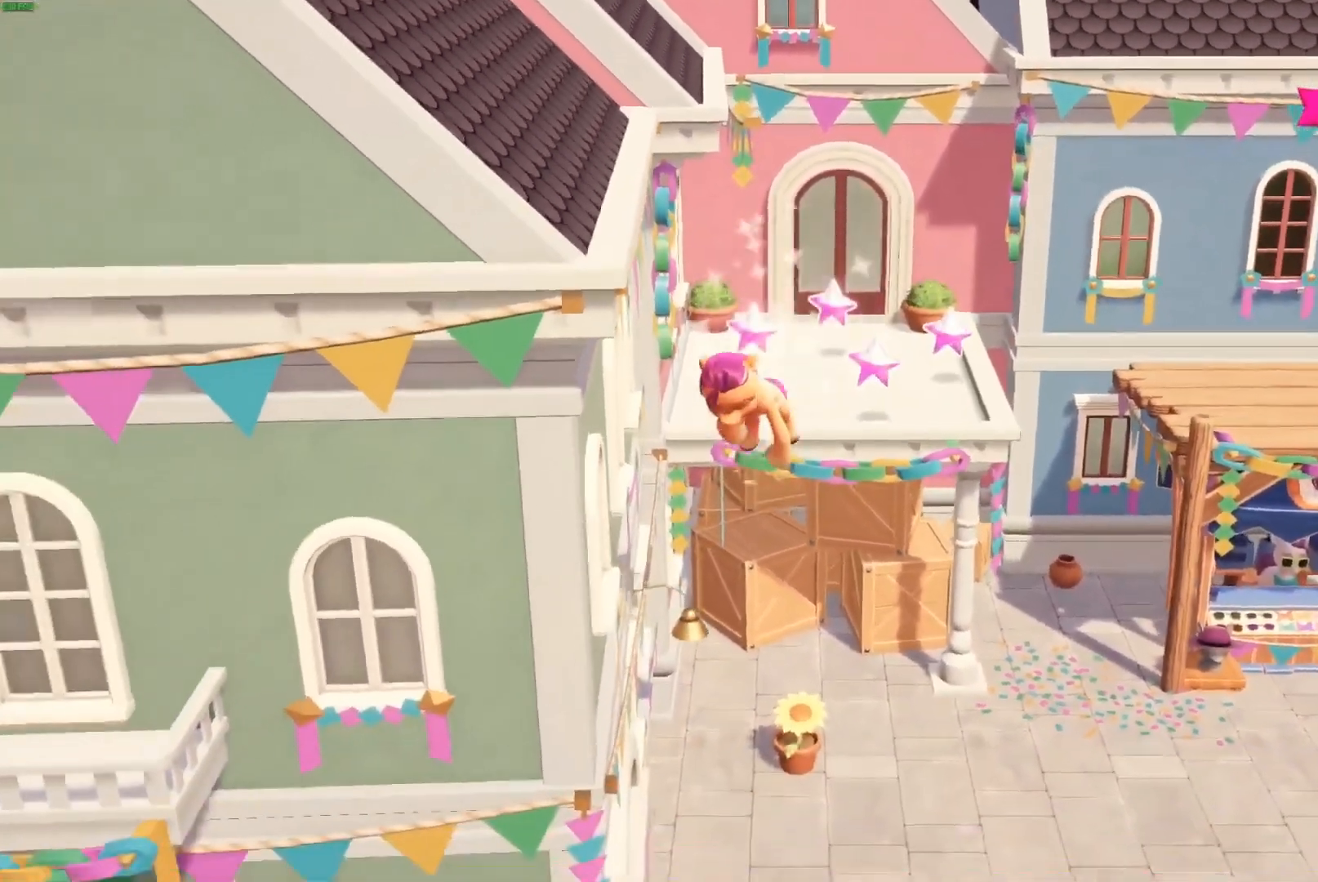
{"buttons": [], "left_stick": "down-left", "right_stick": "center", "events": [[383, "left_stick", "down-left"]]}
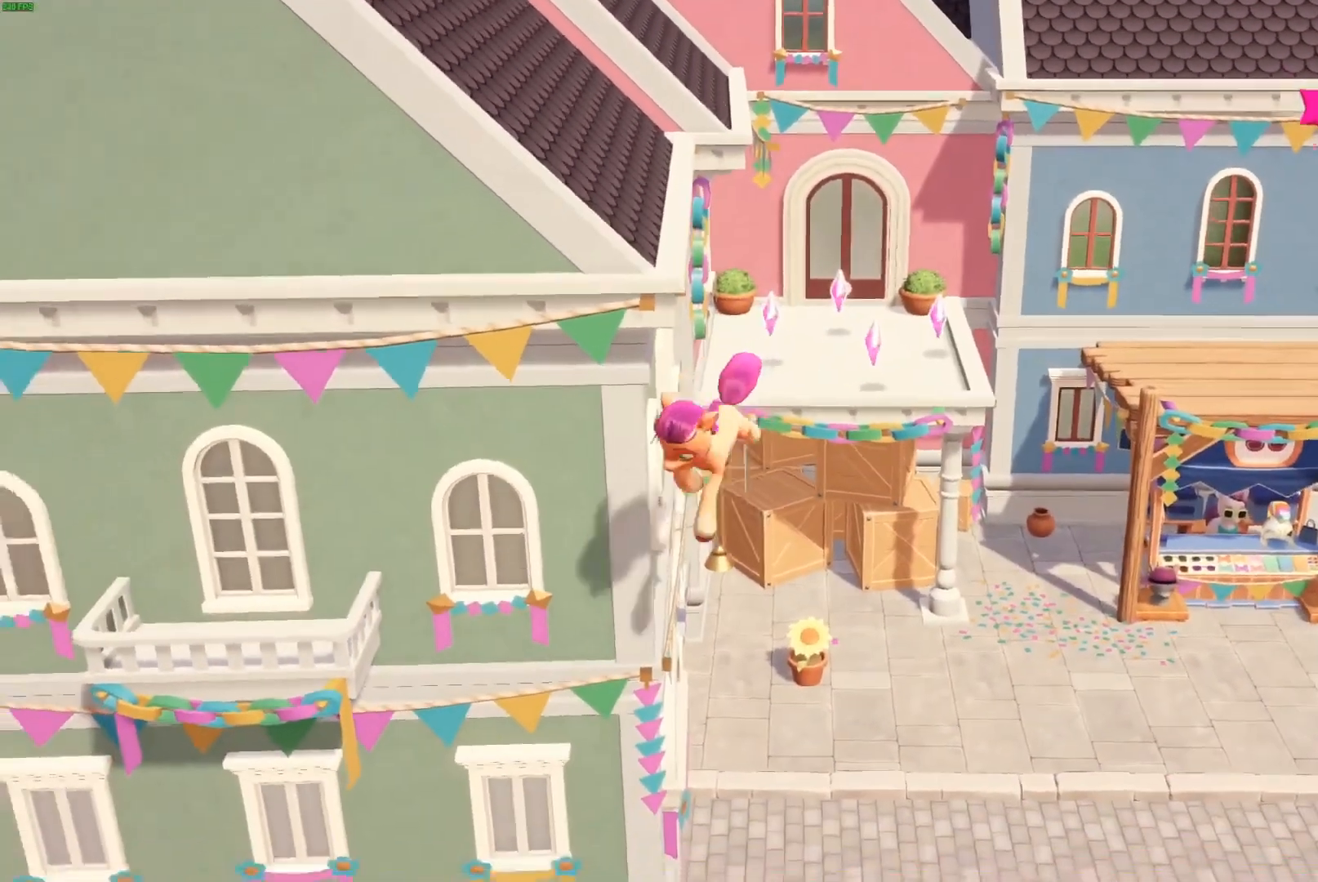
{"buttons": ["A"], "left_stick": "left", "right_stick": "center", "events": [[67, "left_stick", "left"], [217, "A", "down"]]}
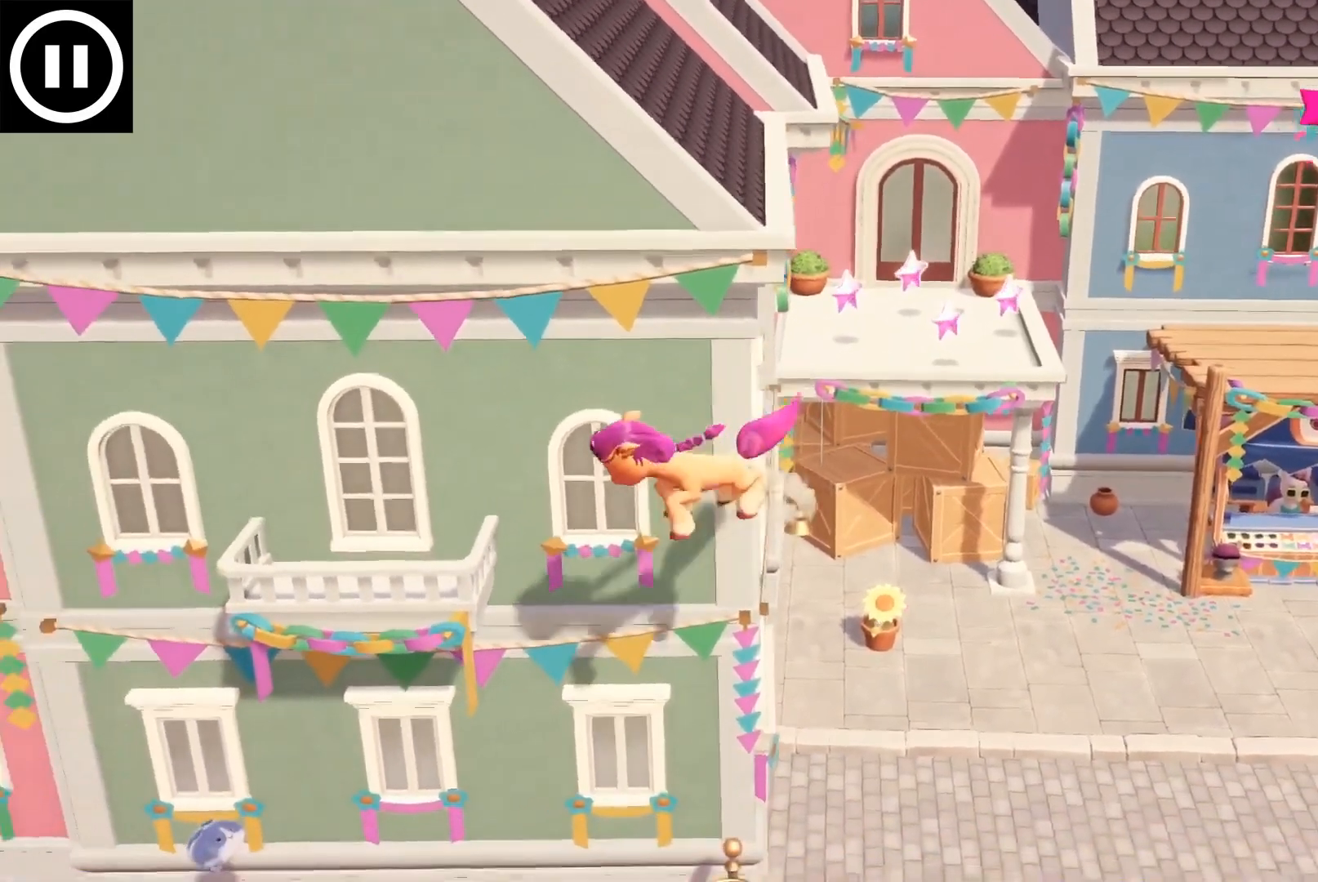
{"buttons": ["A"], "left_stick": "left", "right_stick": "center", "events": []}
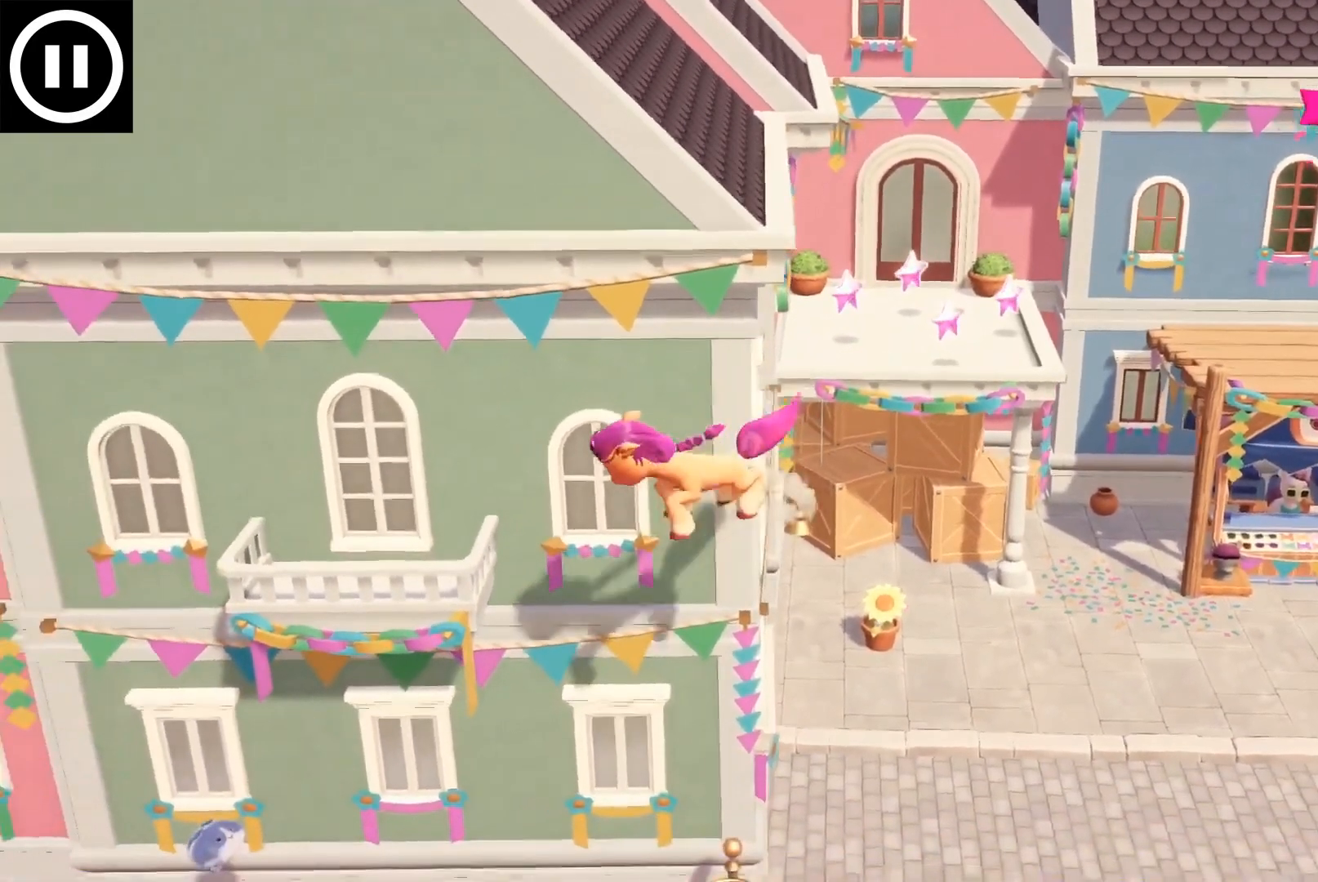
{"buttons": ["A"], "left_stick": "left", "right_stick": "center", "events": []}
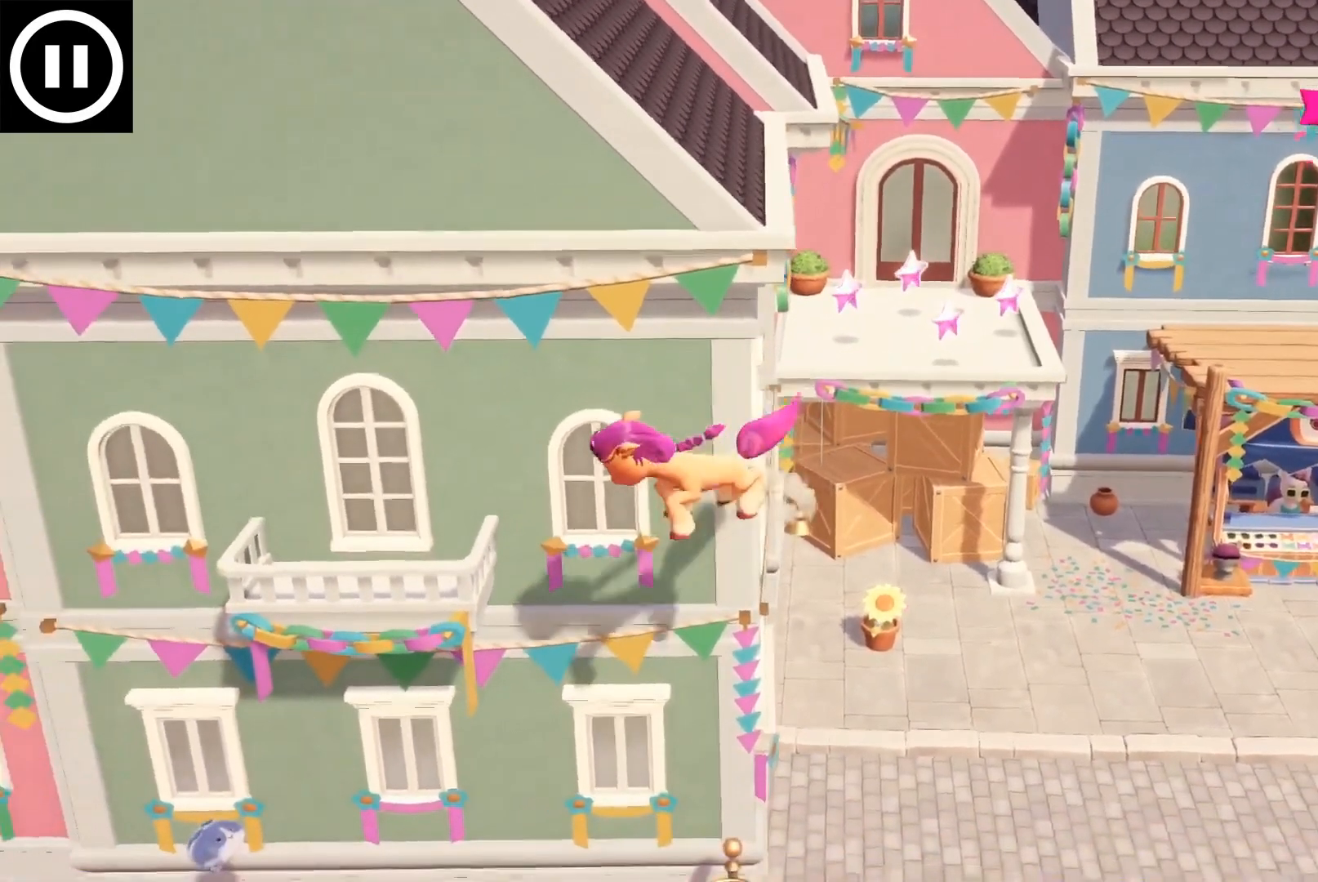
{"buttons": ["A"], "left_stick": "left", "right_stick": "center", "events": []}
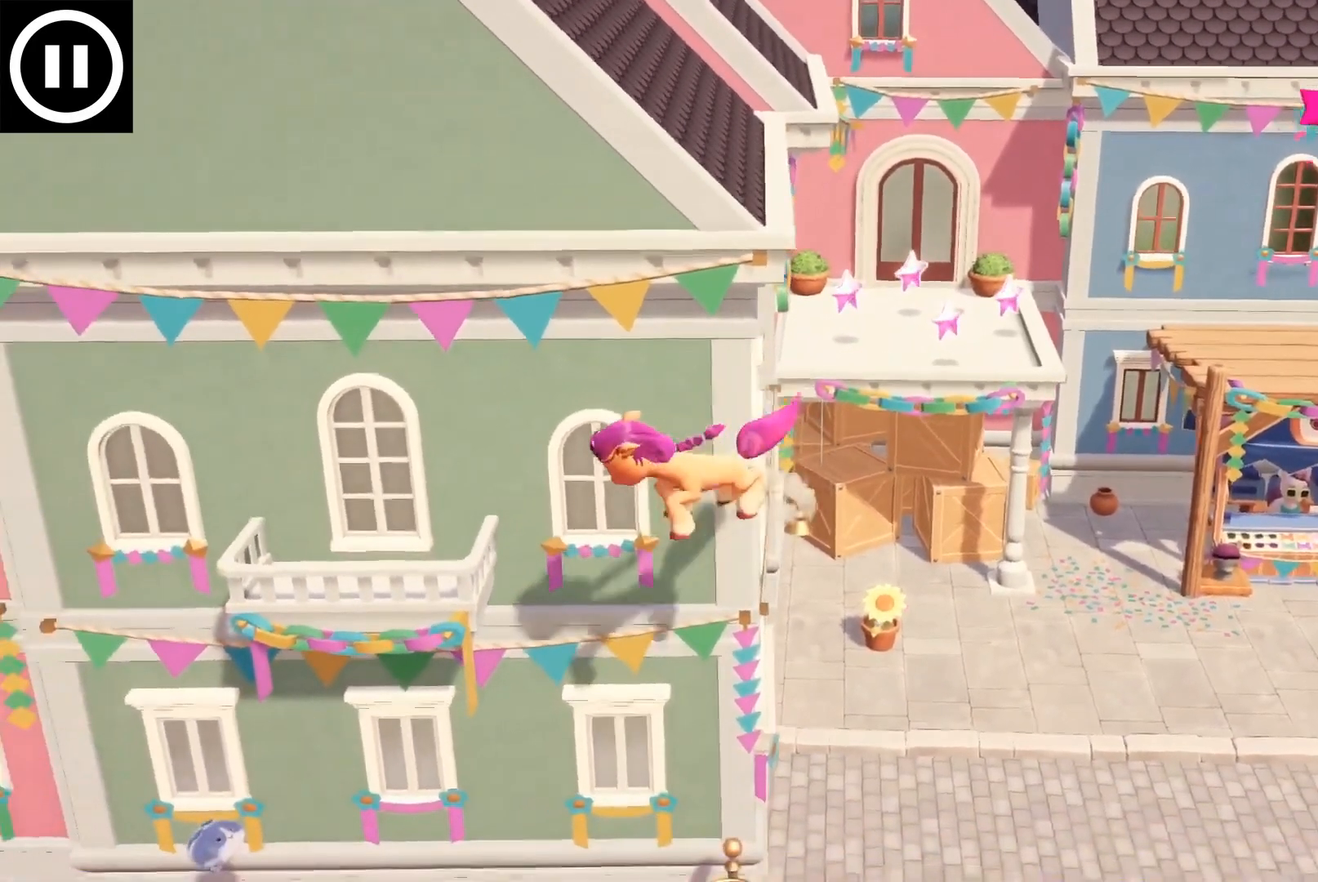
{"buttons": ["A"], "left_stick": "left", "right_stick": "center", "events": []}
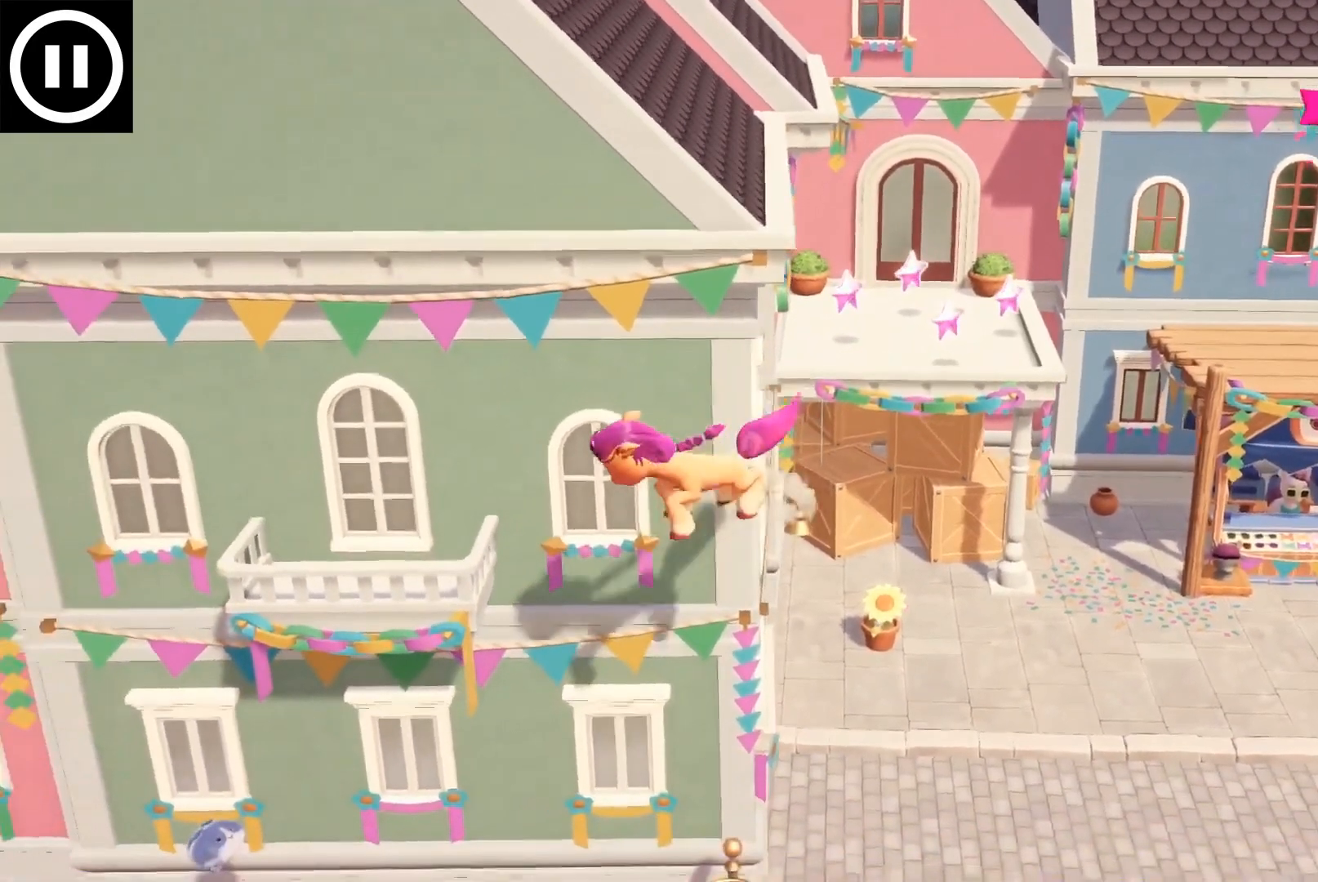
{"buttons": ["A"], "left_stick": "left", "right_stick": "center", "events": []}
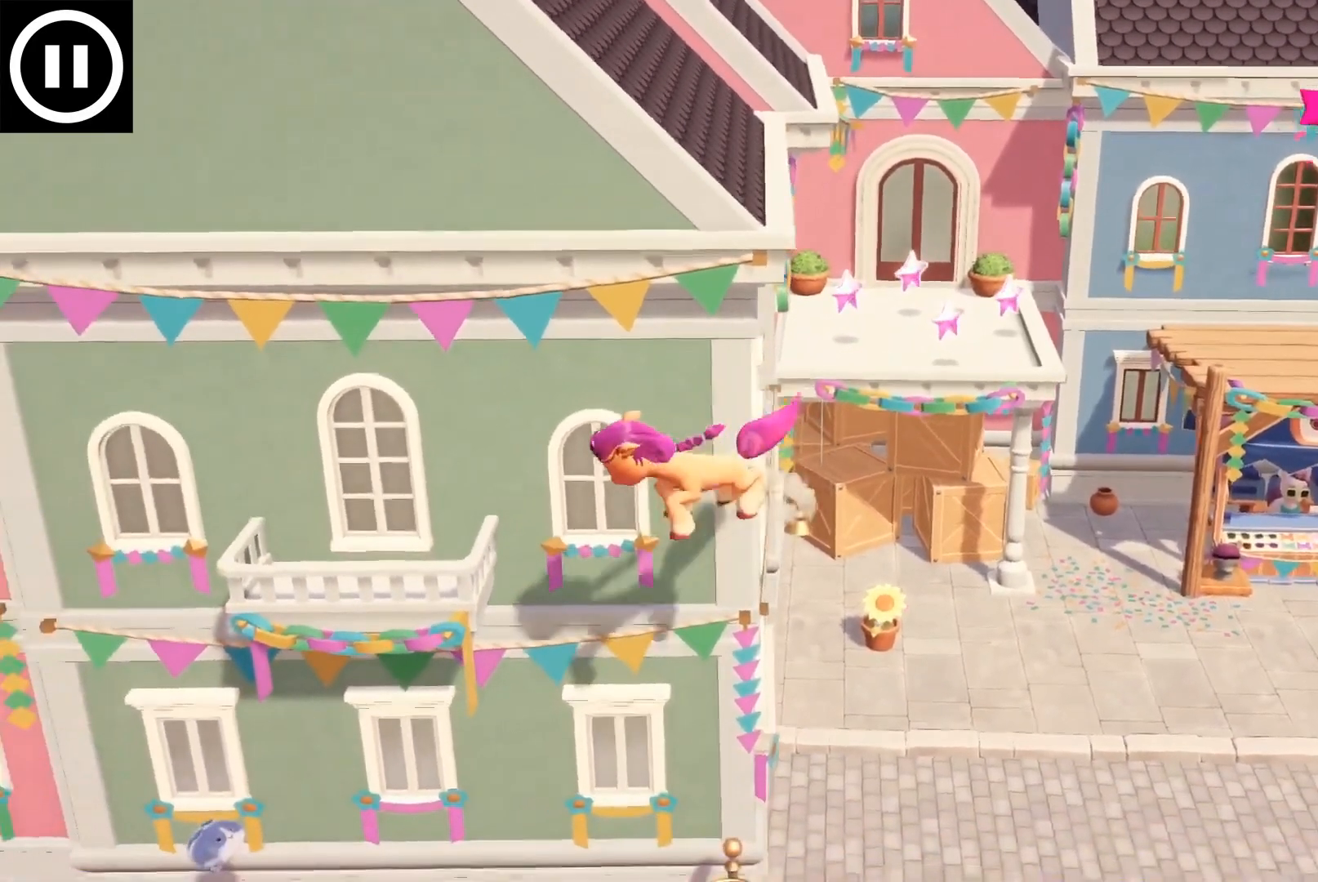
{"buttons": ["A"], "left_stick": "left", "right_stick": "center", "events": []}
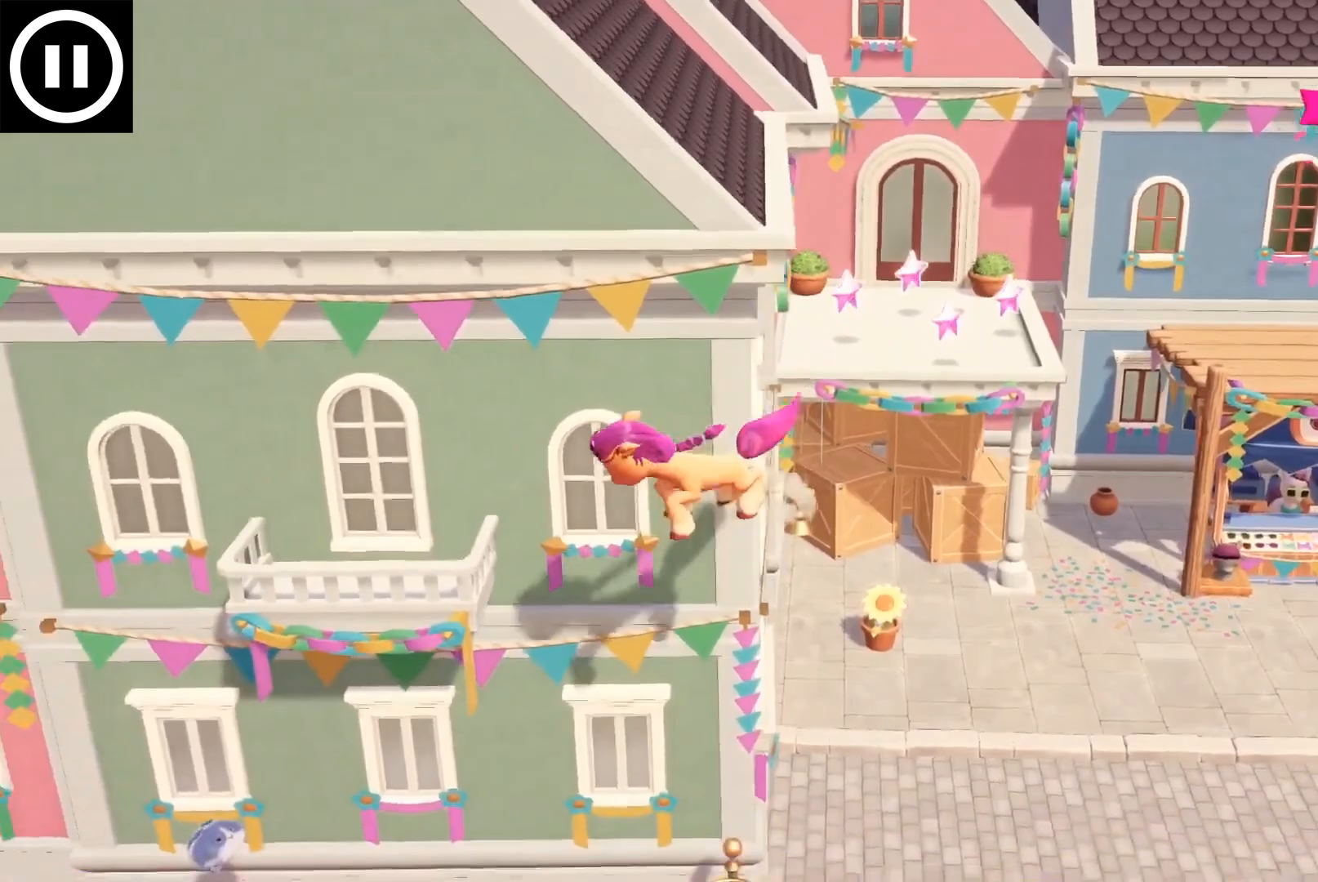
{"buttons": ["A"], "left_stick": "left", "right_stick": "center", "events": []}
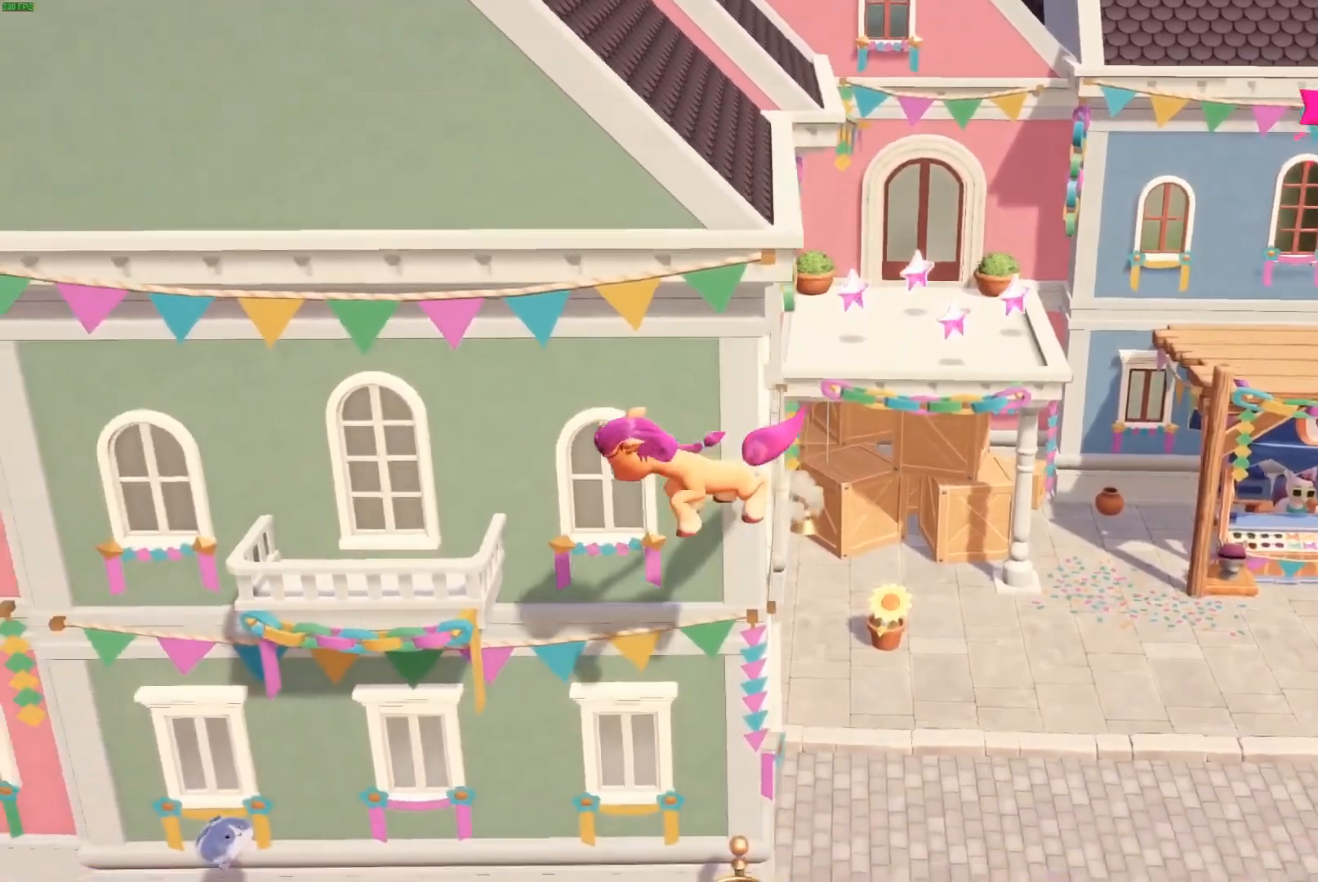
{"buttons": [], "left_stick": "left", "right_stick": "center", "events": [[50, "A", "up"]]}
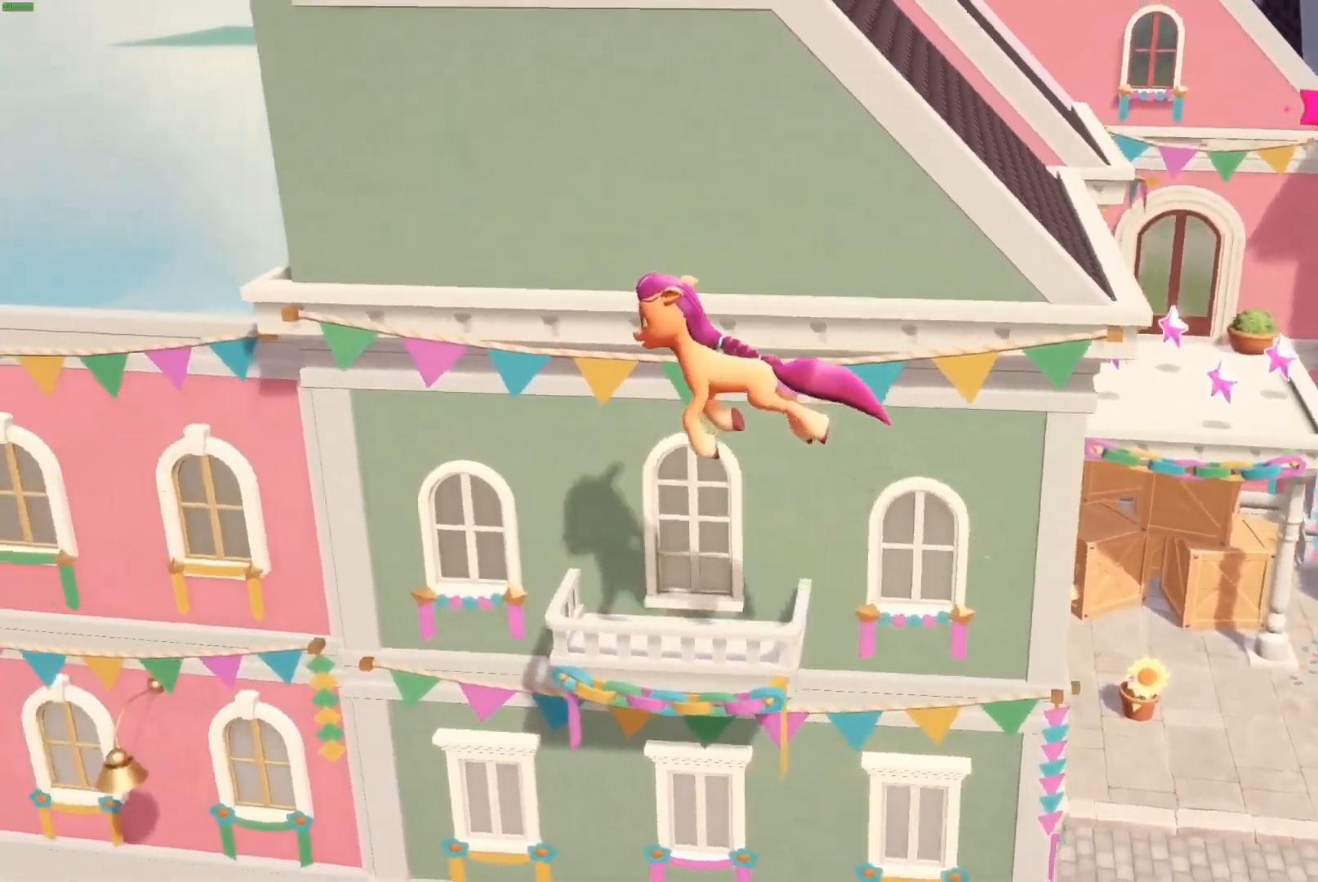
{"buttons": [], "left_stick": "left", "right_stick": "center", "events": []}
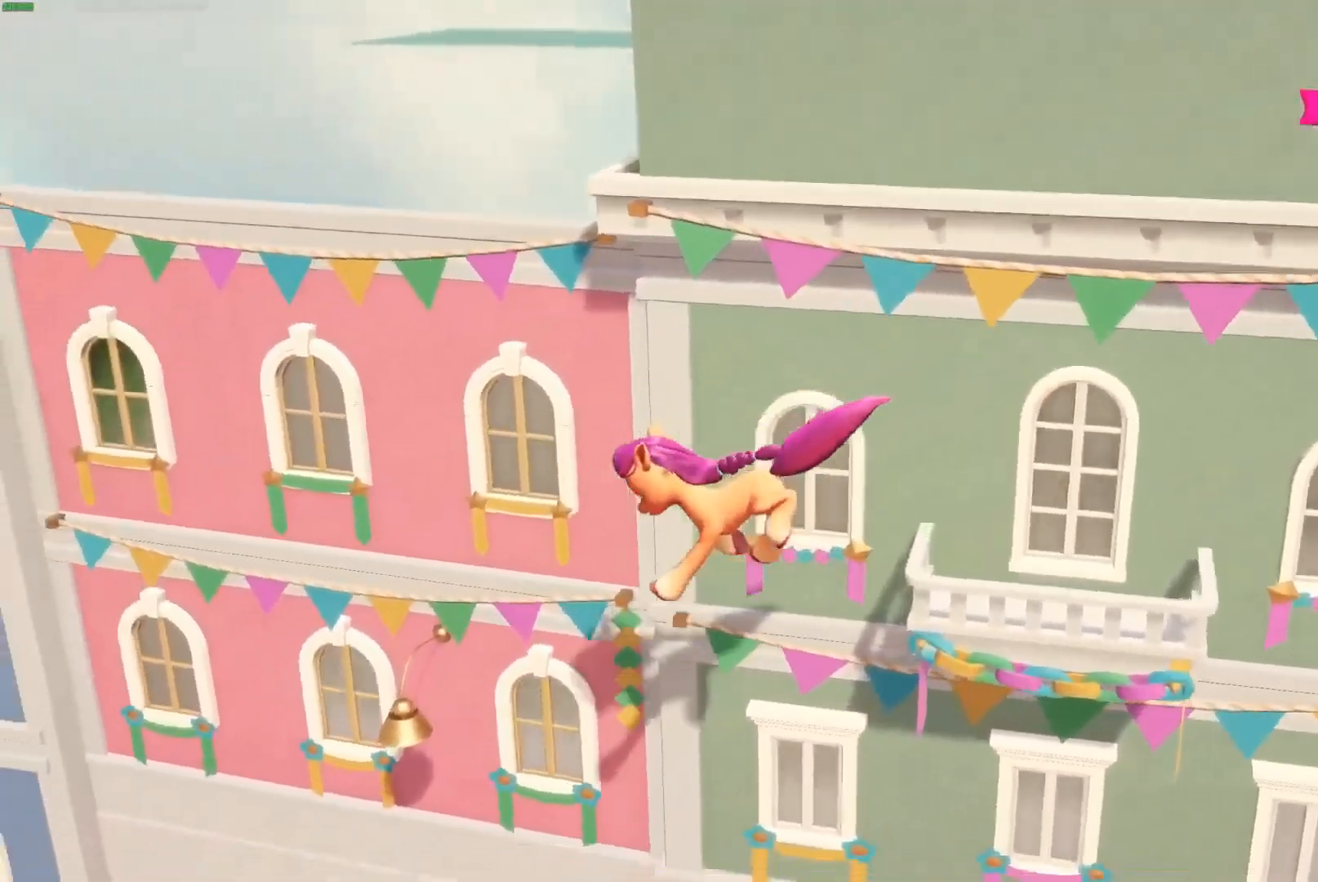
{"buttons": [], "left_stick": "left", "right_stick": "center", "events": []}
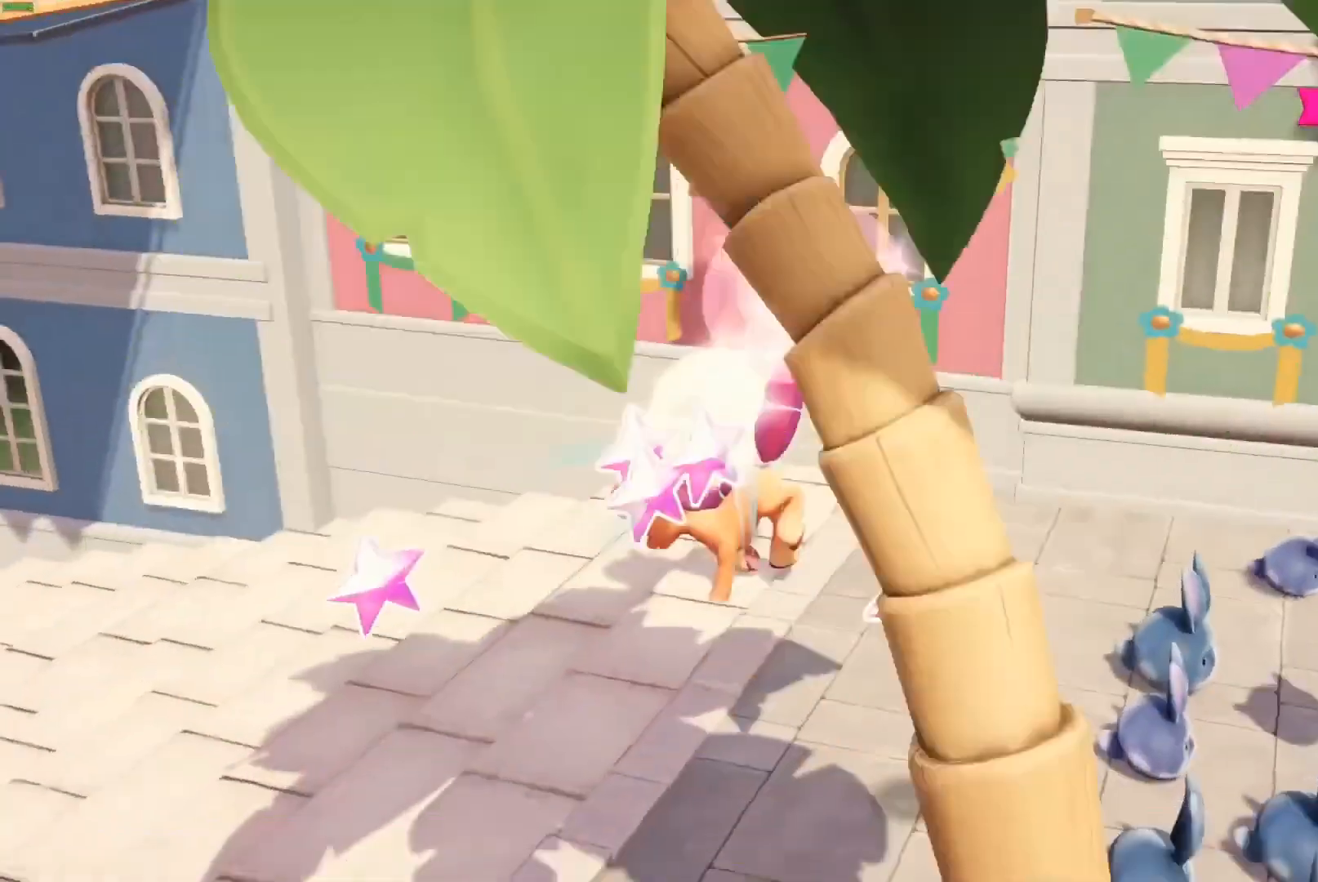
{"buttons": ["A"], "left_stick": "left", "right_stick": "center", "events": [[17, "A", "down"]]}
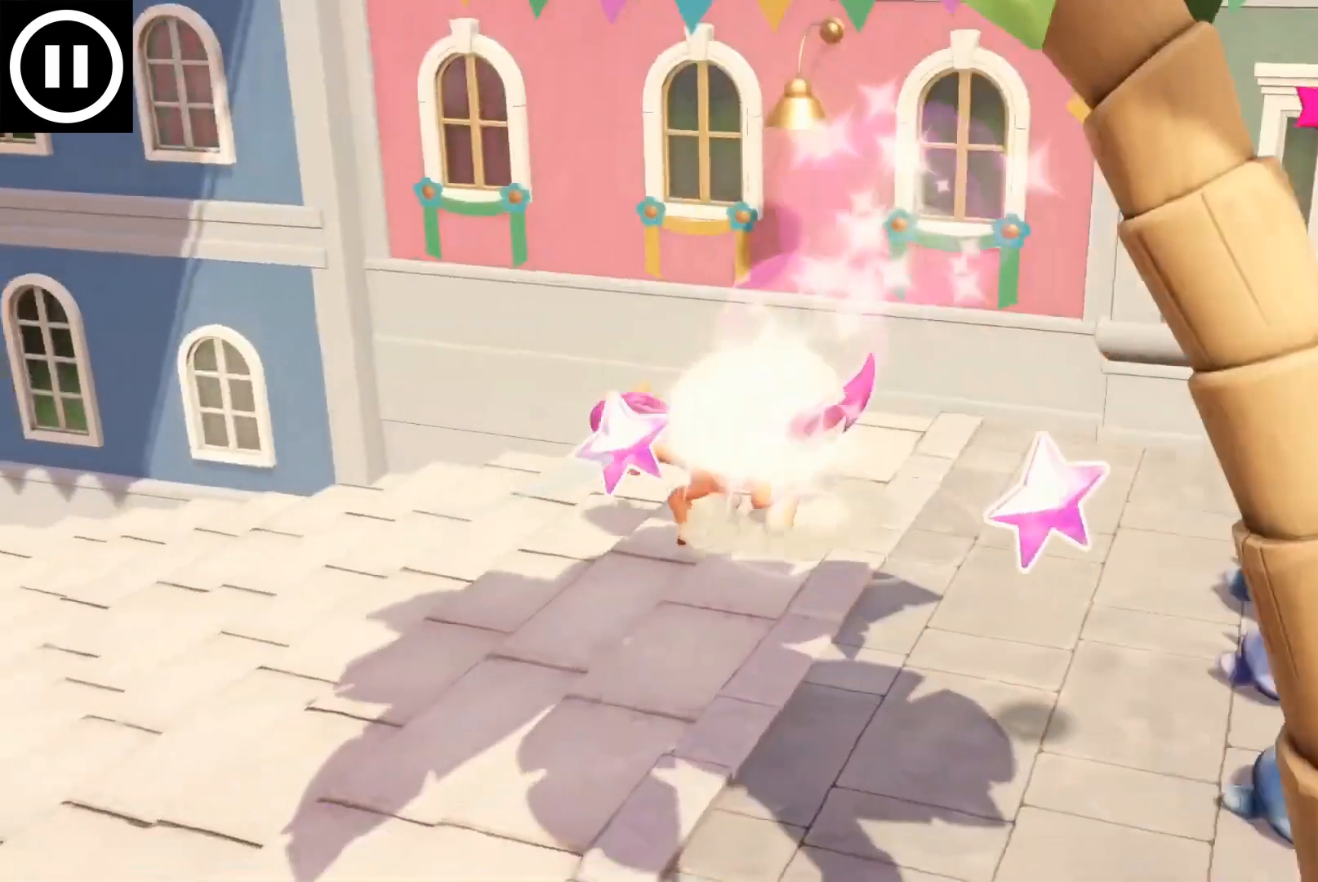
{"buttons": ["A"], "left_stick": "left", "right_stick": "center", "events": []}
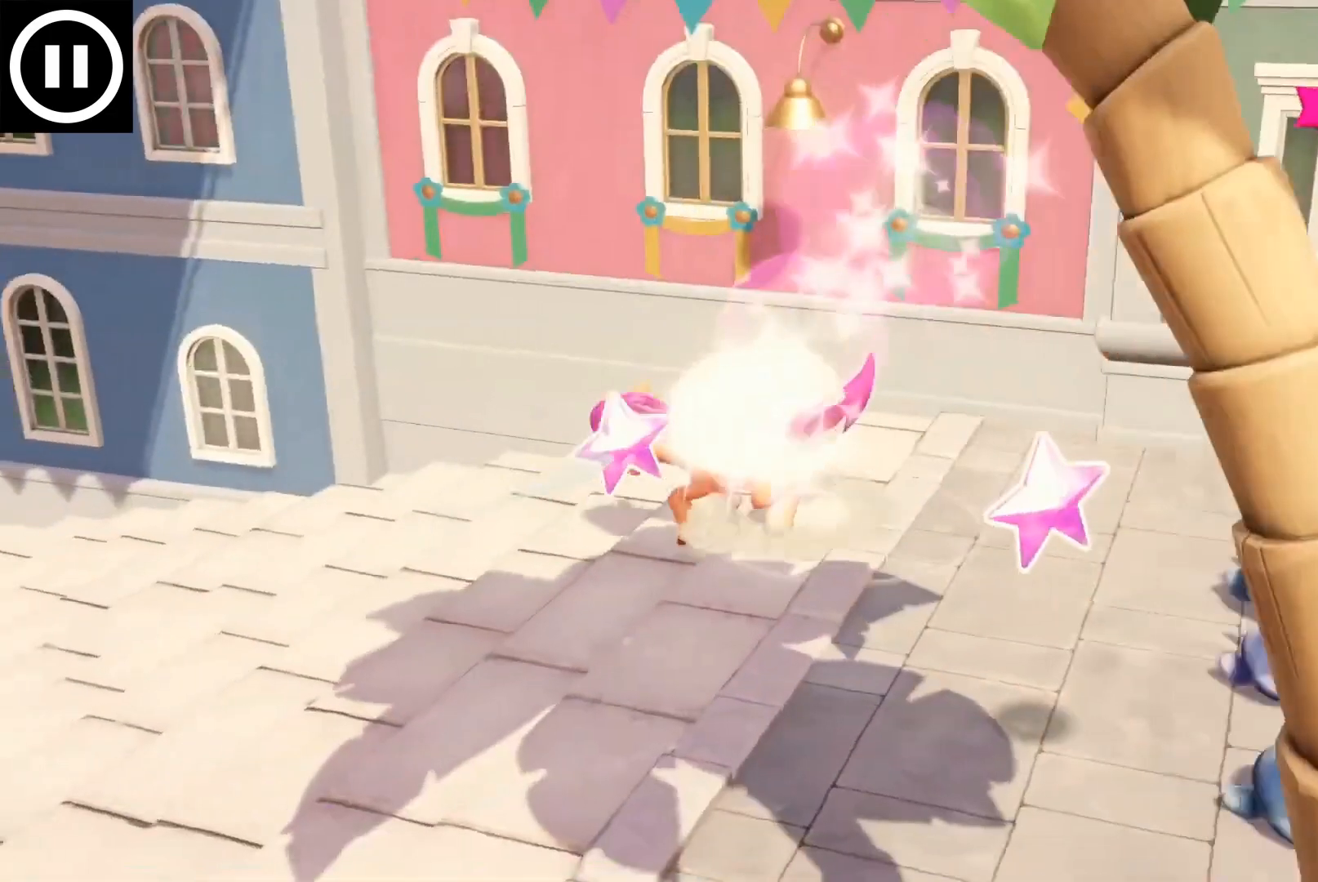
{"buttons": ["A"], "left_stick": "left", "right_stick": "center", "events": []}
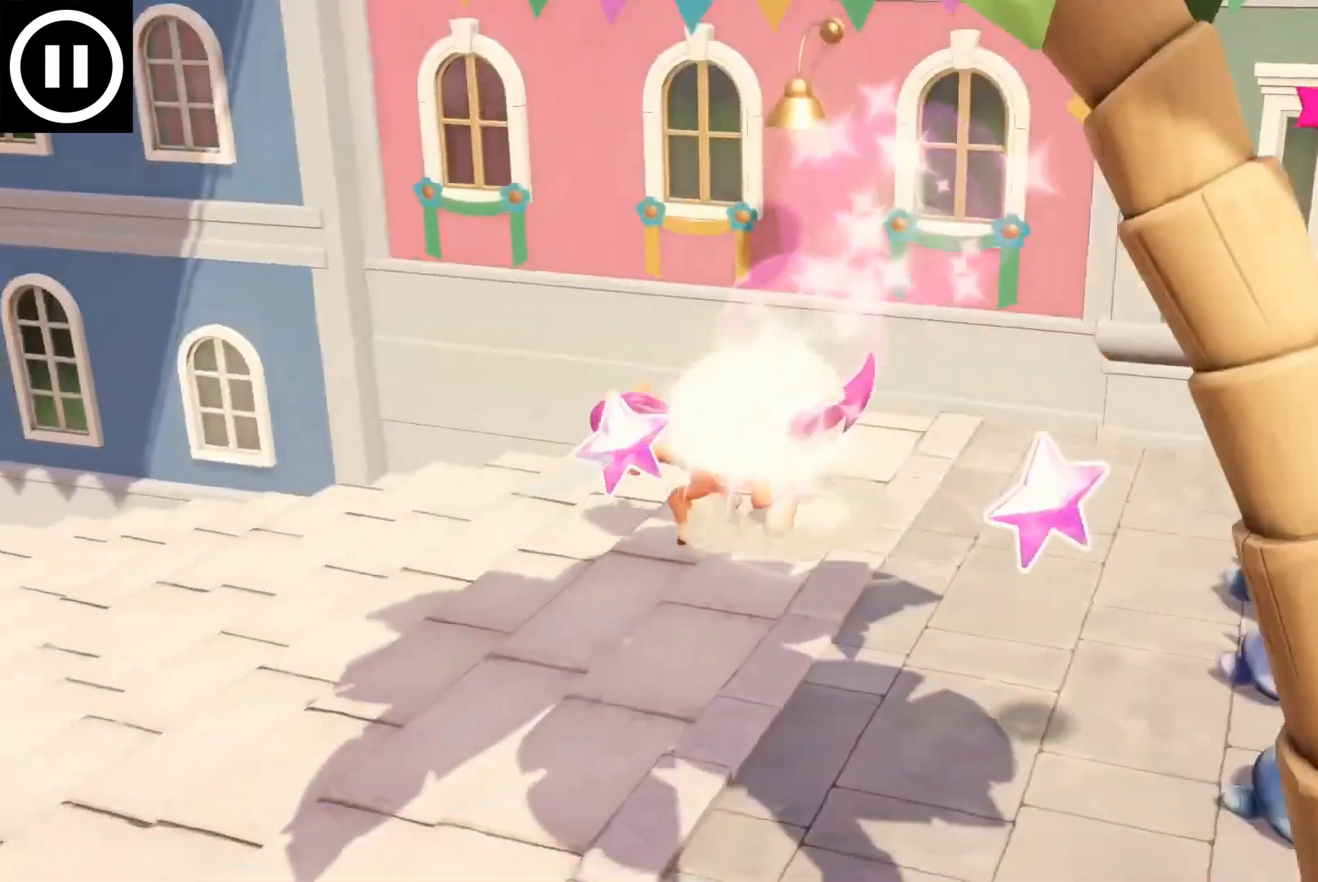
{"buttons": [], "left_stick": "left", "right_stick": "center", "events": [[117, "A", "up"], [150, "A", "down"], [250, "A", "up"]]}
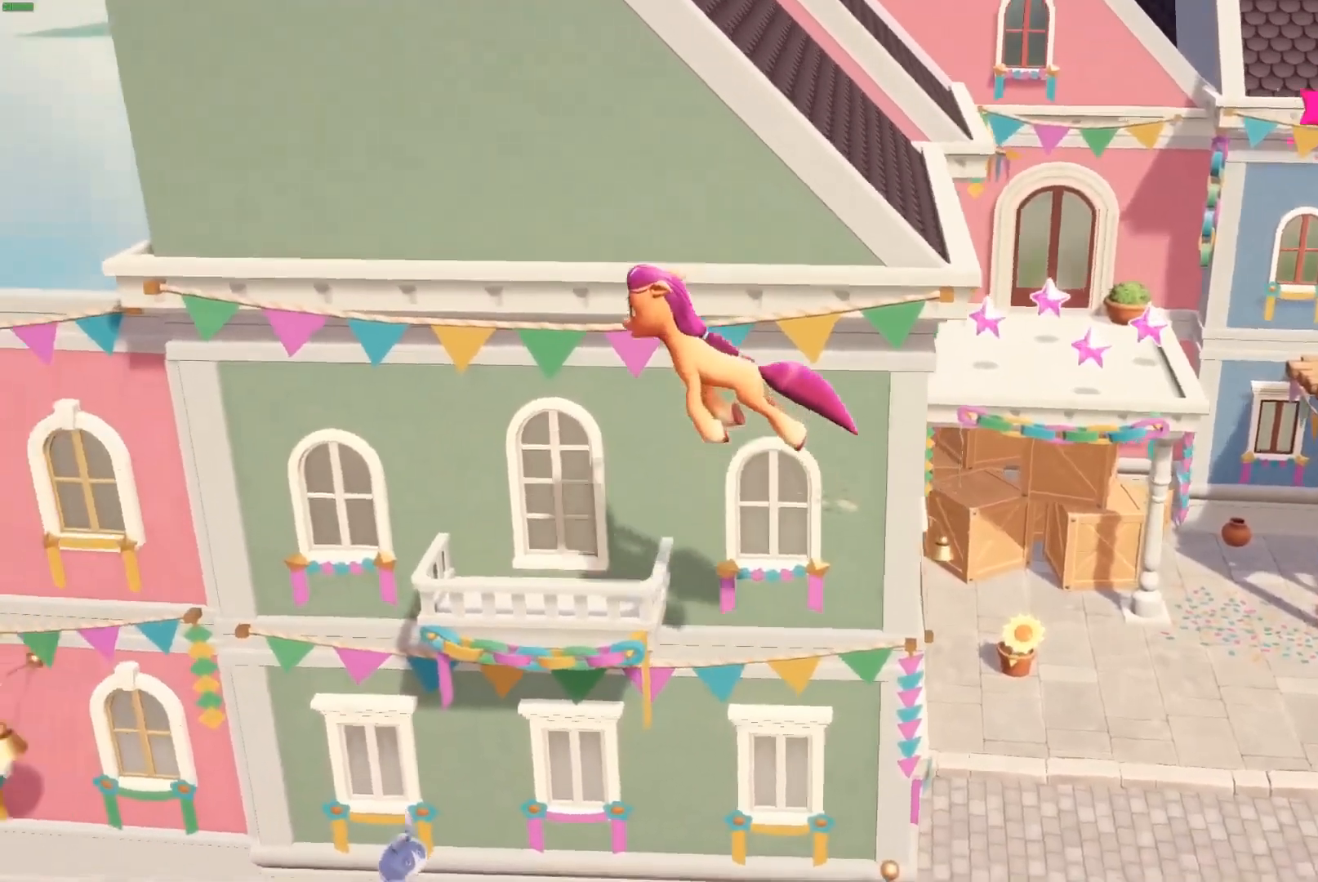
{"buttons": [], "left_stick": "left", "right_stick": "center", "events": []}
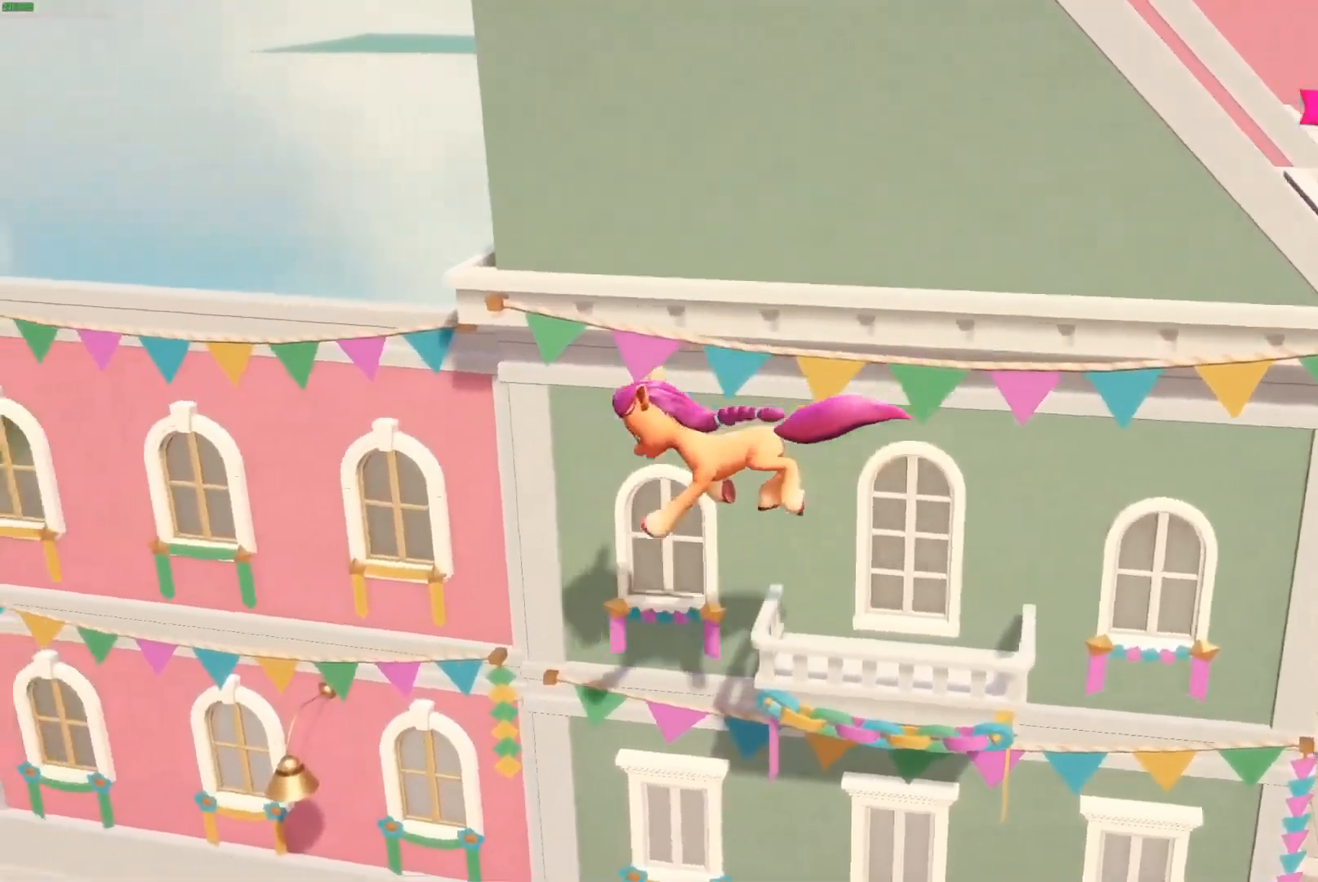
{"buttons": [], "left_stick": "left", "right_stick": "center", "events": []}
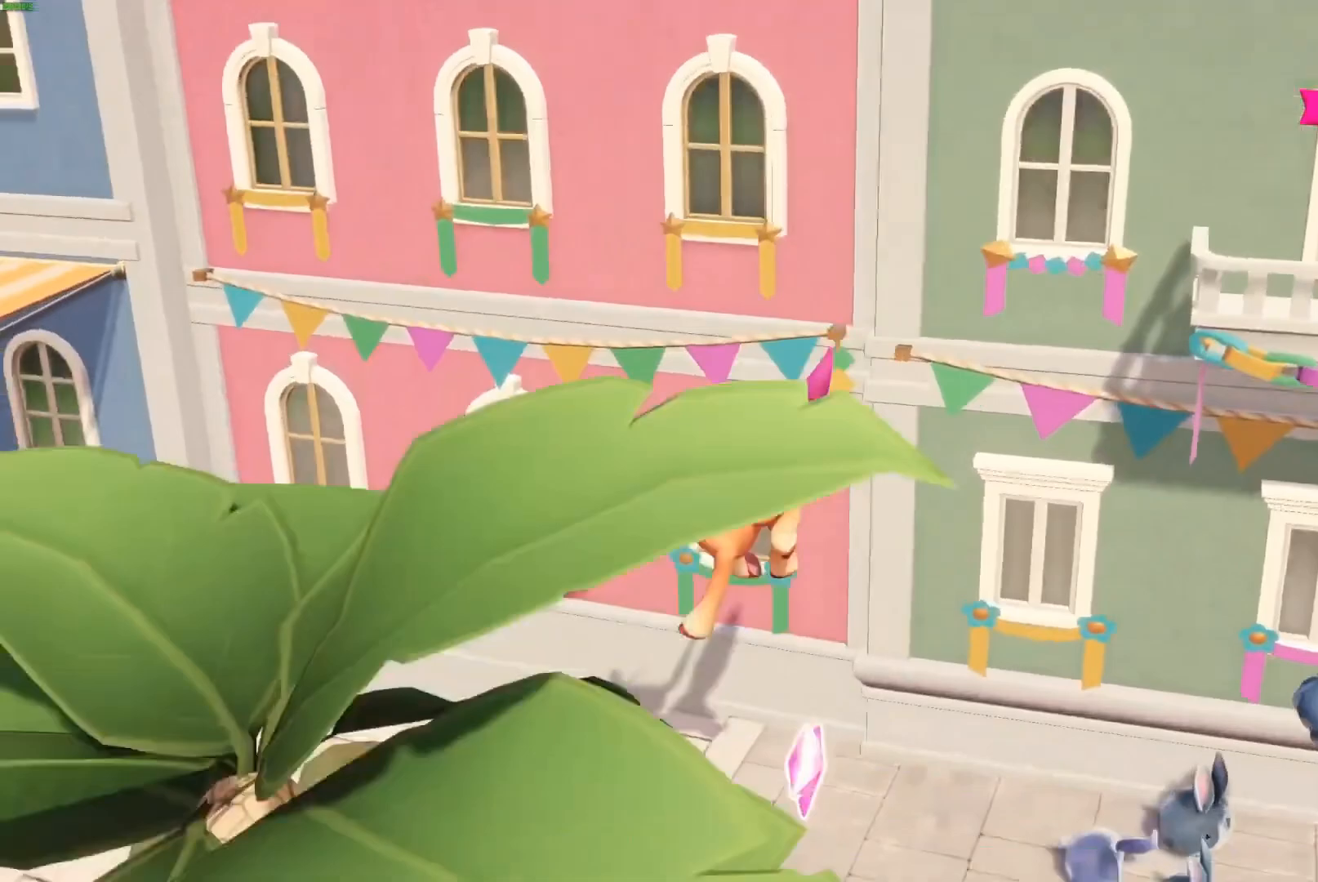
{"buttons": [], "left_stick": "left", "right_stick": "center", "events": [[217, "A", "down"], [367, "A", "up"]]}
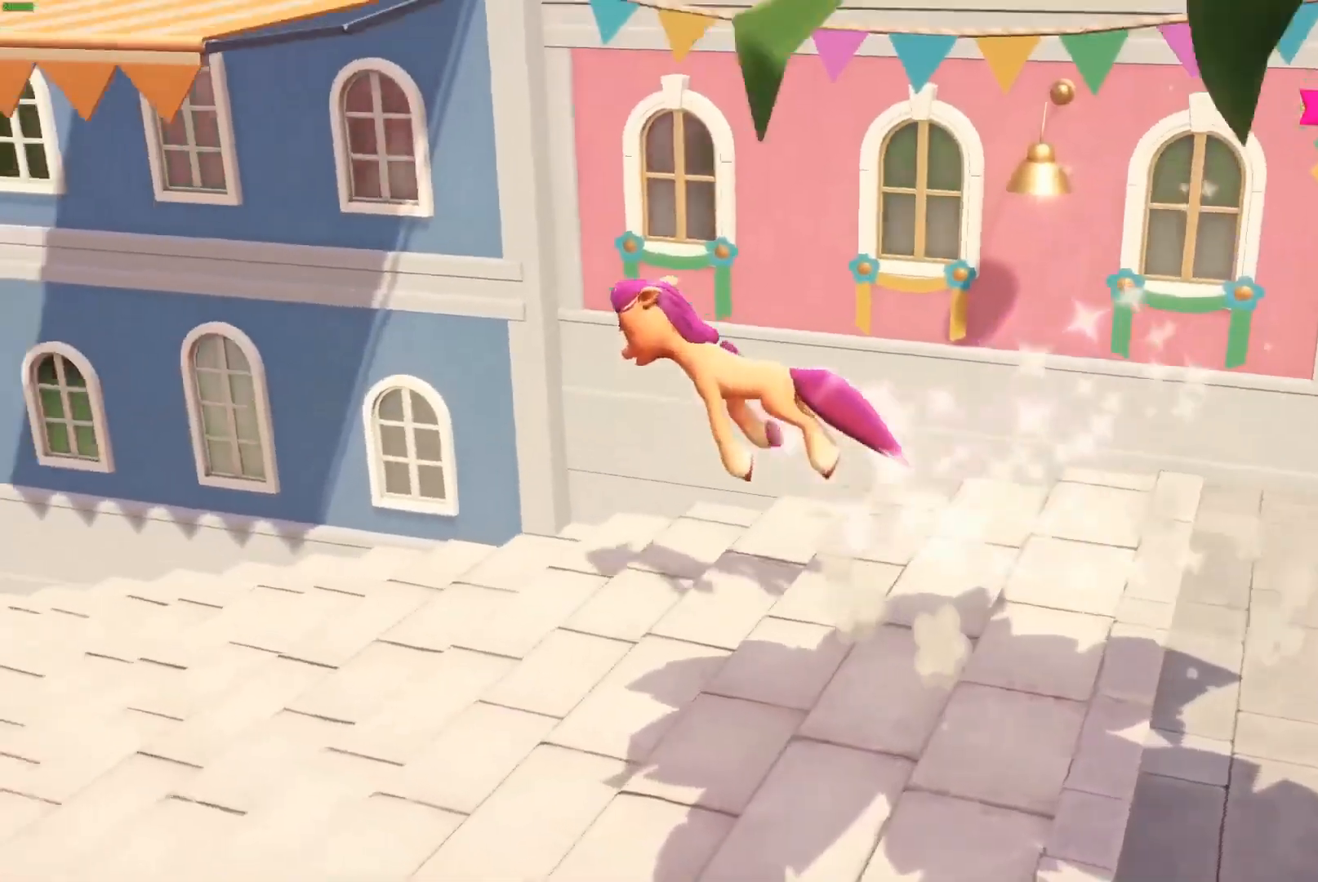
{"buttons": [], "left_stick": "left", "right_stick": "center", "events": []}
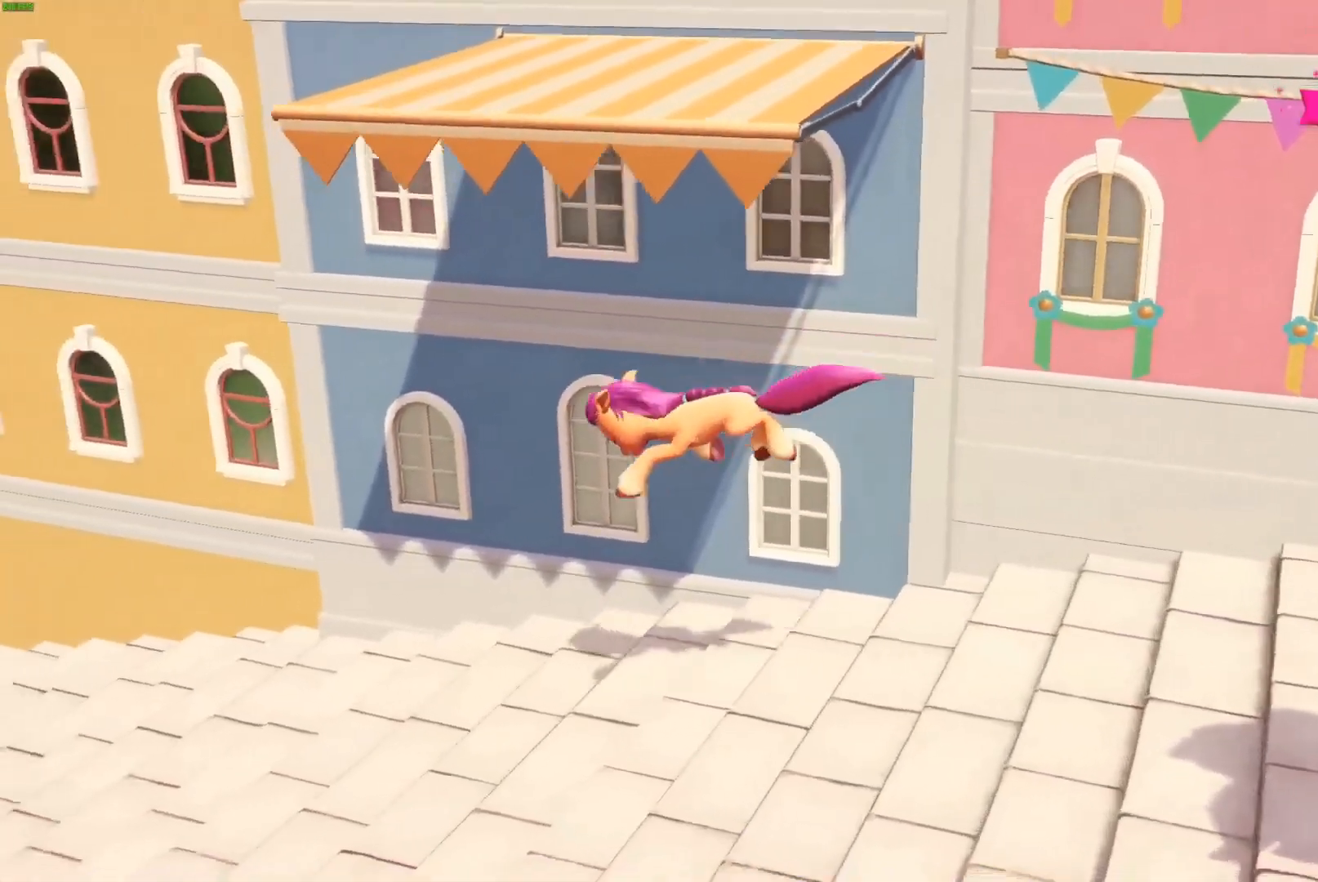
{"buttons": [], "left_stick": "left", "right_stick": "center", "events": []}
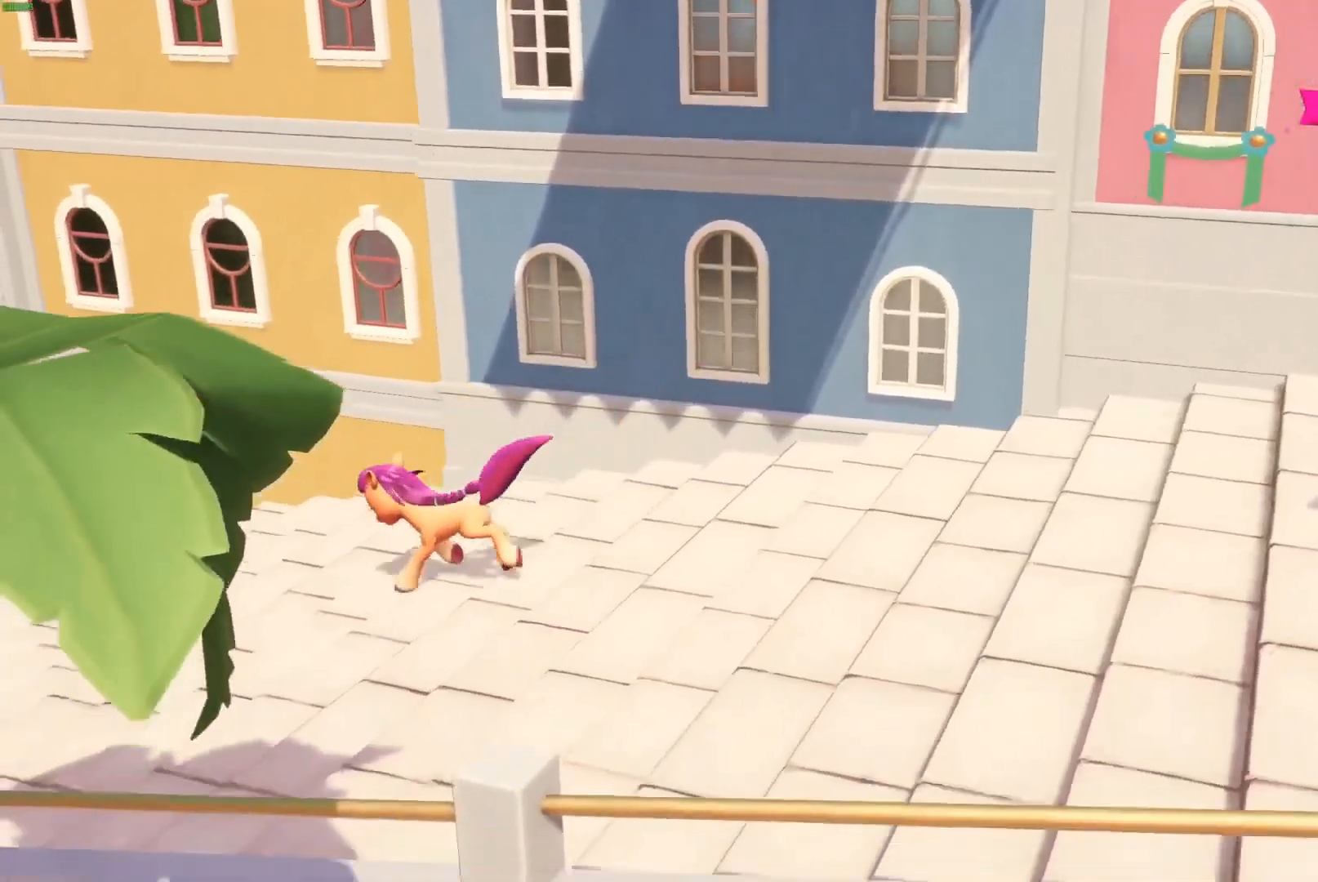
{"buttons": [], "left_stick": "center", "right_stick": "center", "events": [[433, "left_stick", "center"]]}